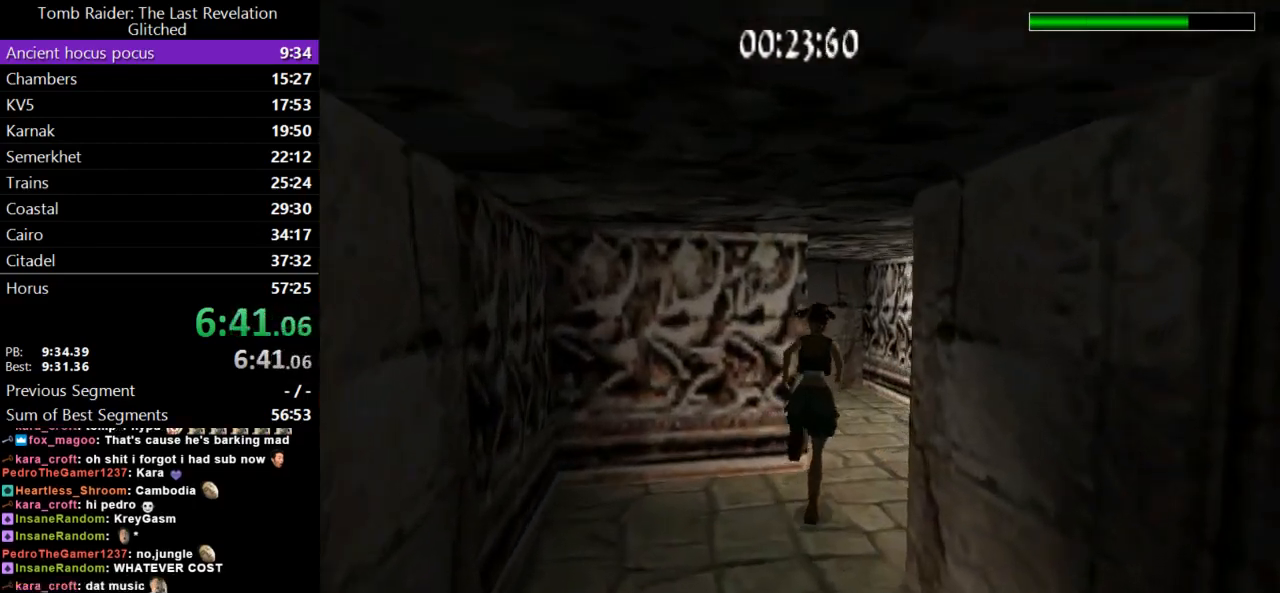
Gameplay with keyboard; each line is a JSON object with the keys held at the frame after it. "events" lists presses ("down") and releases ("up") of "action", "dash", "down", "duck", "flare", "guns", "inv", "jump", "left", "lmed", "look", "lstep", "pause", "right", "roll", "roll2", "rstep", "up" and "walk" between this image and that frame as [ms after this image, input, new state], when the widget could be followed in between. No other keys are recorded. Mouse input is not recorded. Key names are as the overlay labels them; some are game actions (e.g. jump) rather than physical keys.
{"keys": ["dash", "left", "up"], "events": [[33, "left", "down"]]}
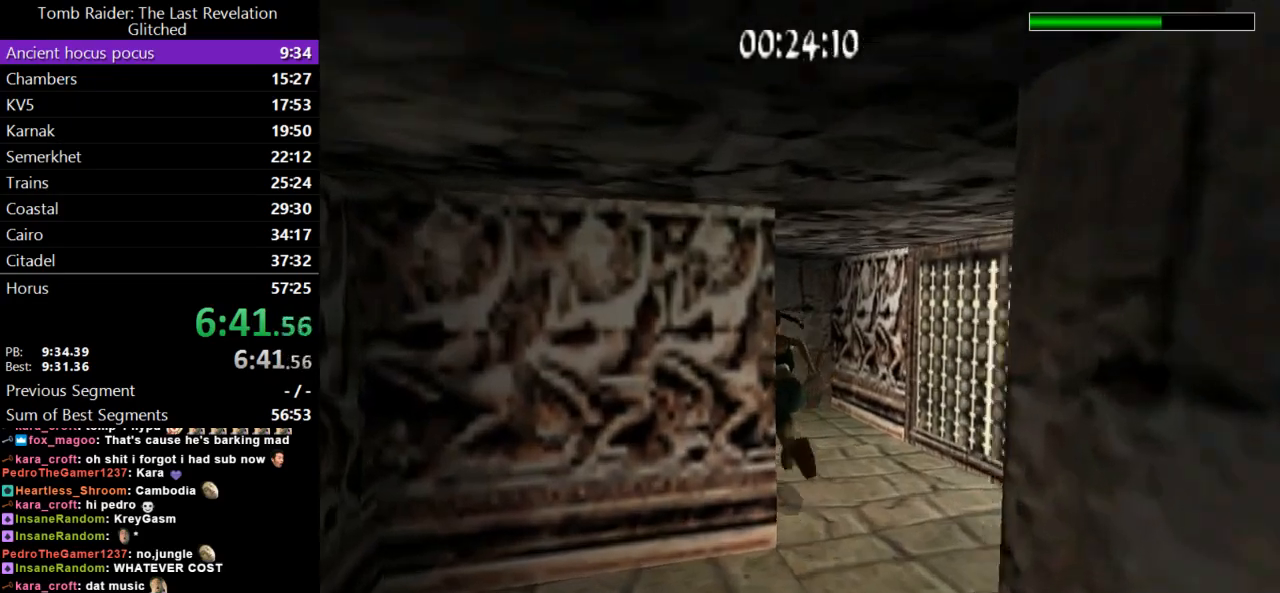
{"keys": ["dash", "right", "up"], "events": [[433, "left", "up"], [467, "right", "down"]]}
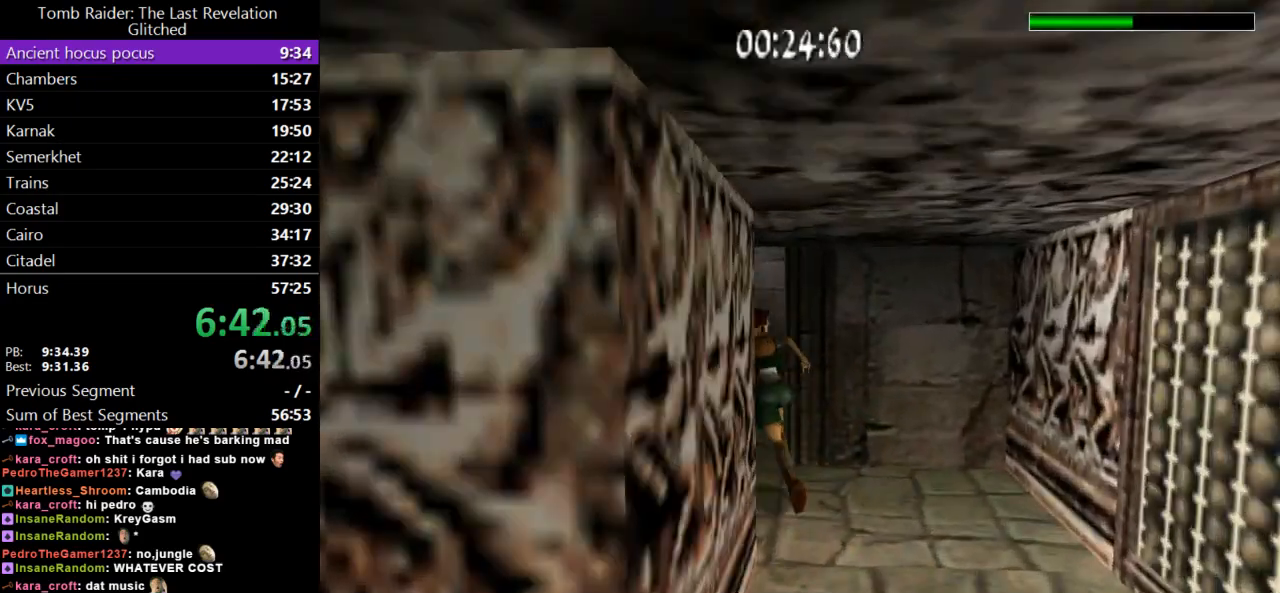
{"keys": ["dash", "left", "up"], "events": [[367, "right", "up"], [400, "left", "down"]]}
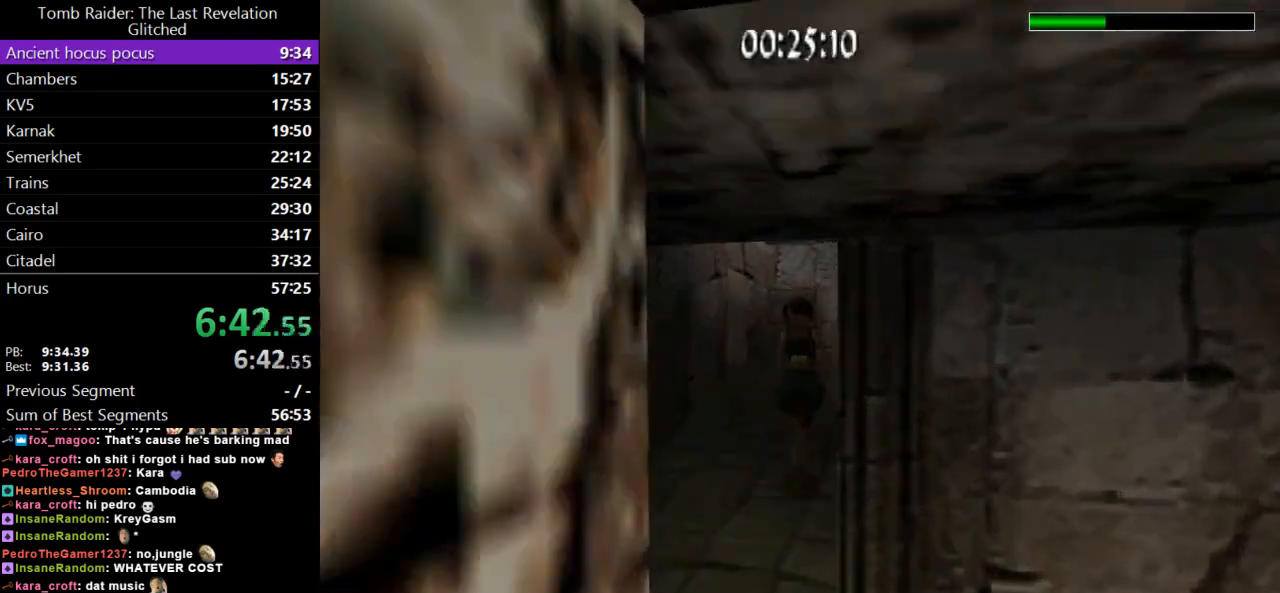
{"keys": ["dash", "left", "up"], "events": []}
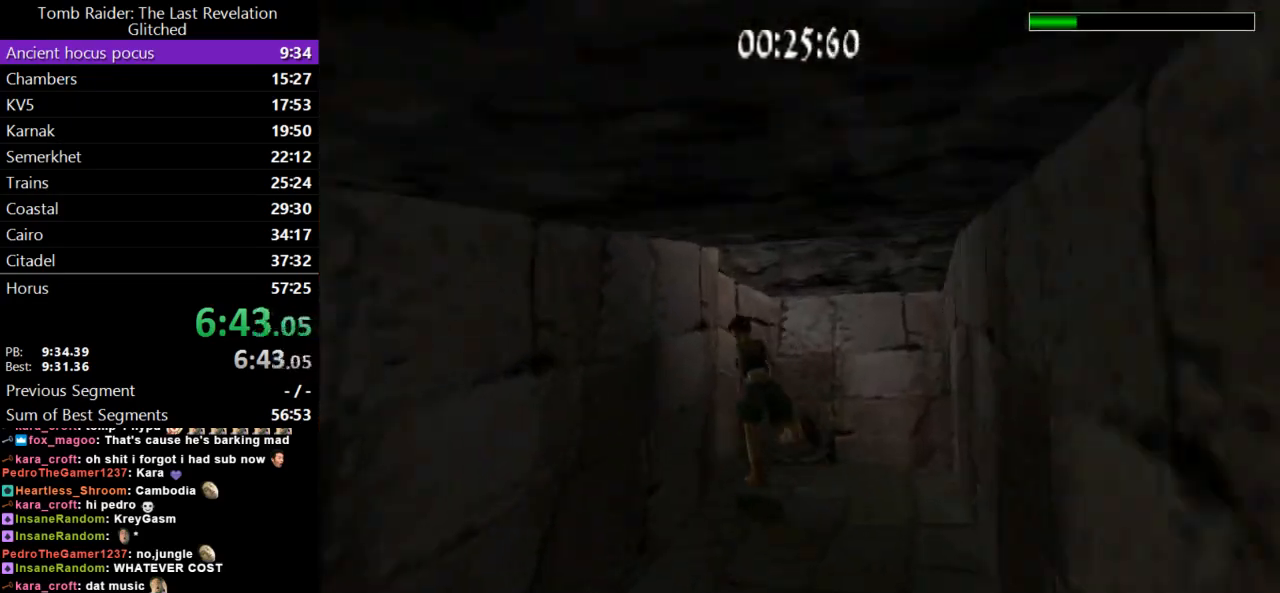
{"keys": ["left", "up"], "events": [[133, "dash", "up"]]}
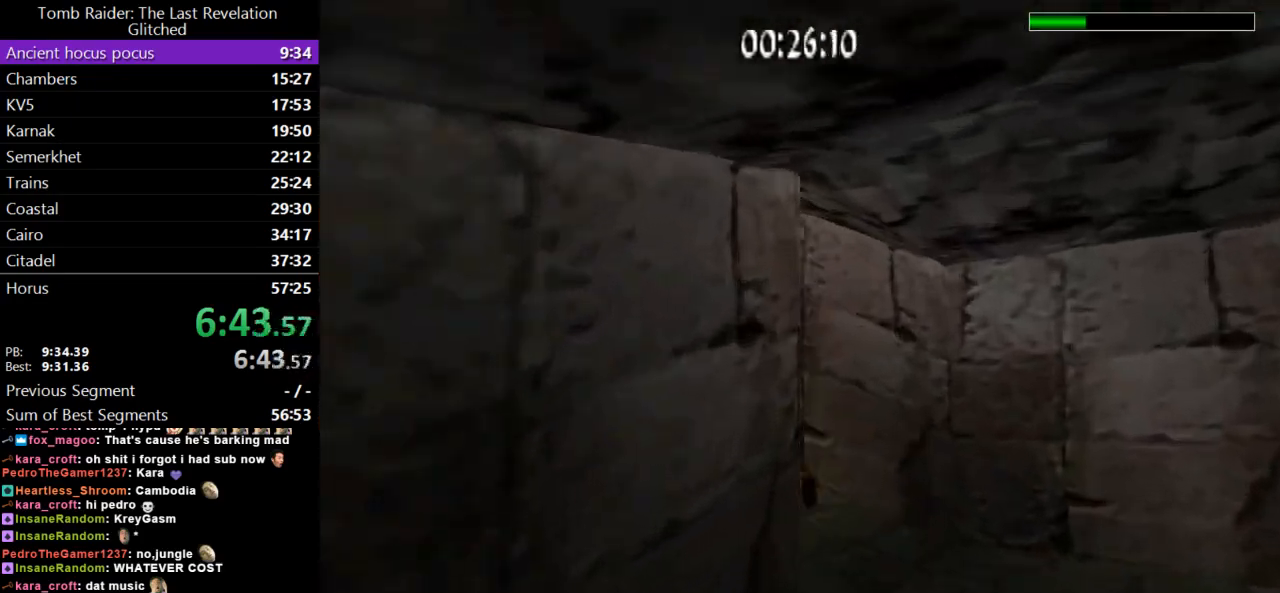
{"keys": ["up"], "events": [[400, "left", "up"]]}
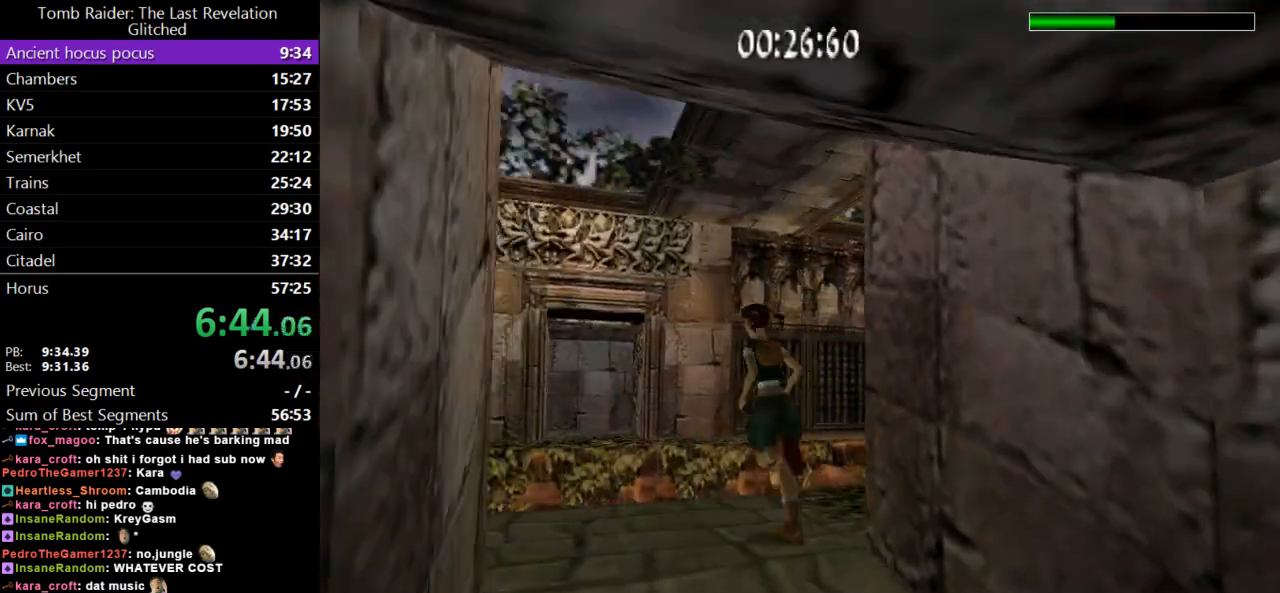
{"keys": ["jump", "left", "up"], "events": [[233, "right", "down"], [367, "right", "up"], [400, "left", "down"], [500, "jump", "down"]]}
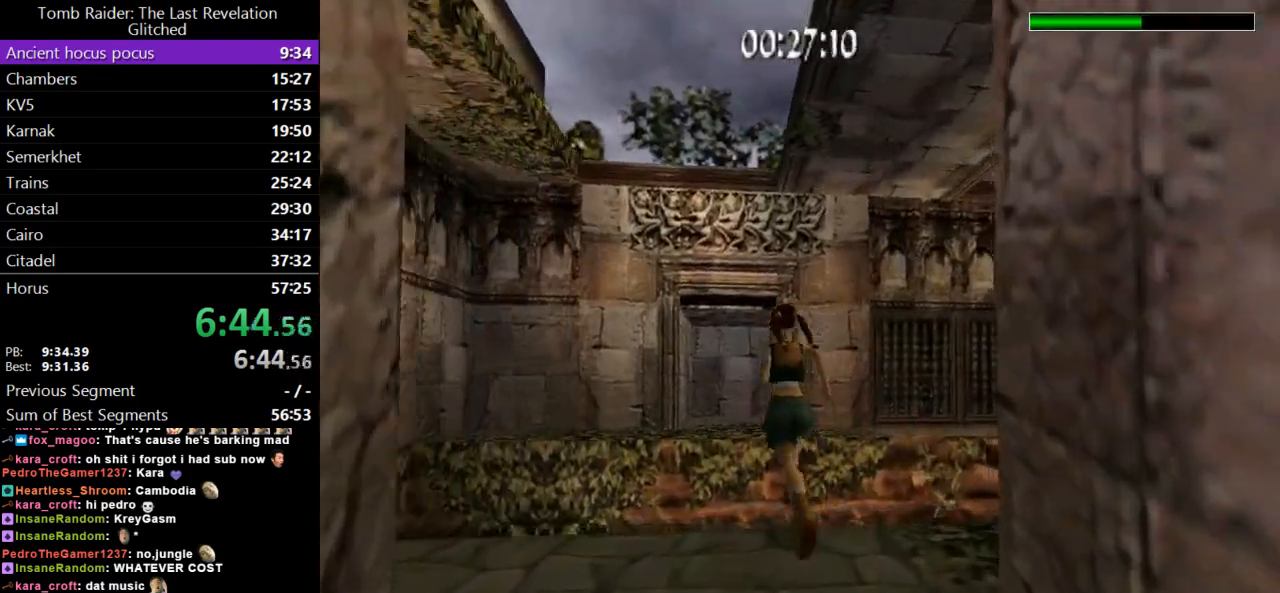
{"keys": ["up"], "events": [[100, "left", "up"], [367, "jump", "up"]]}
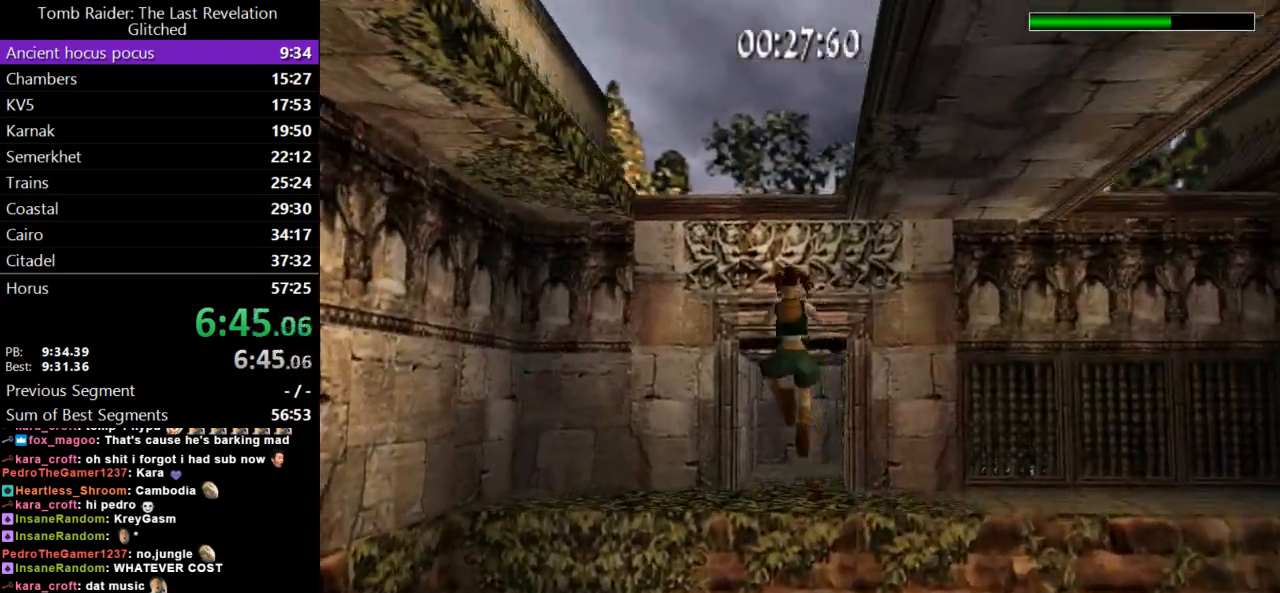
{"keys": ["action", "right", "up"], "events": [[67, "right", "down"], [233, "right", "up"], [367, "right", "down"], [500, "action", "down"]]}
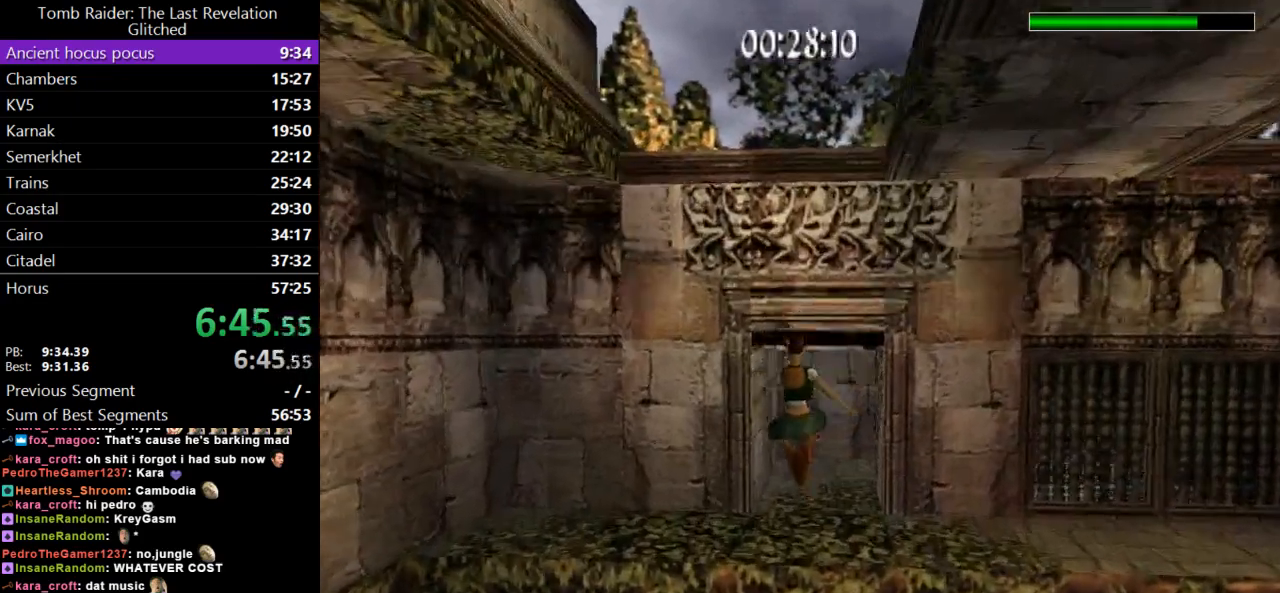
{"keys": ["action"], "events": [[33, "right", "up"], [67, "up", "up"]]}
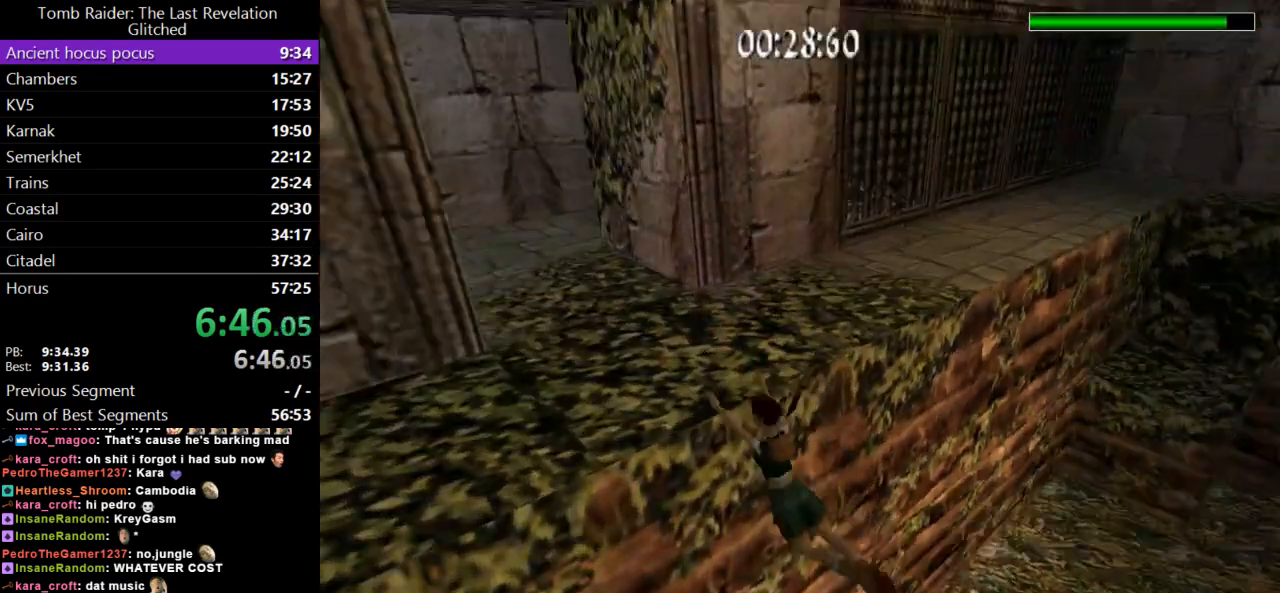
{"keys": ["action", "up"], "events": [[133, "up", "down"]]}
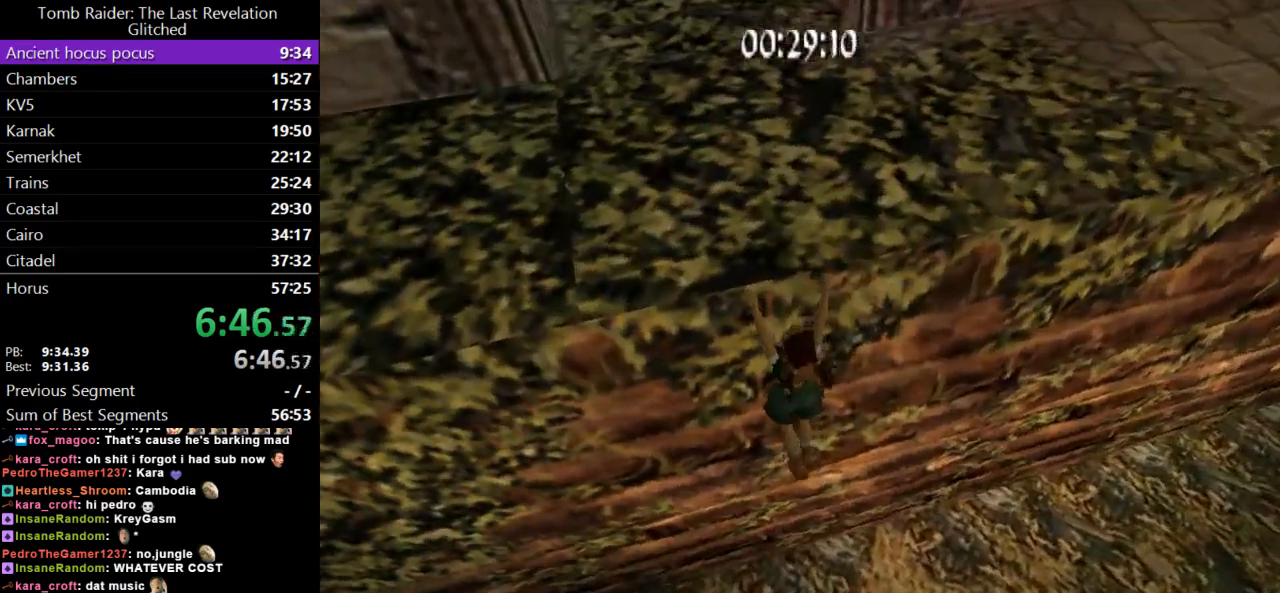
{"keys": ["action", "up"], "events": []}
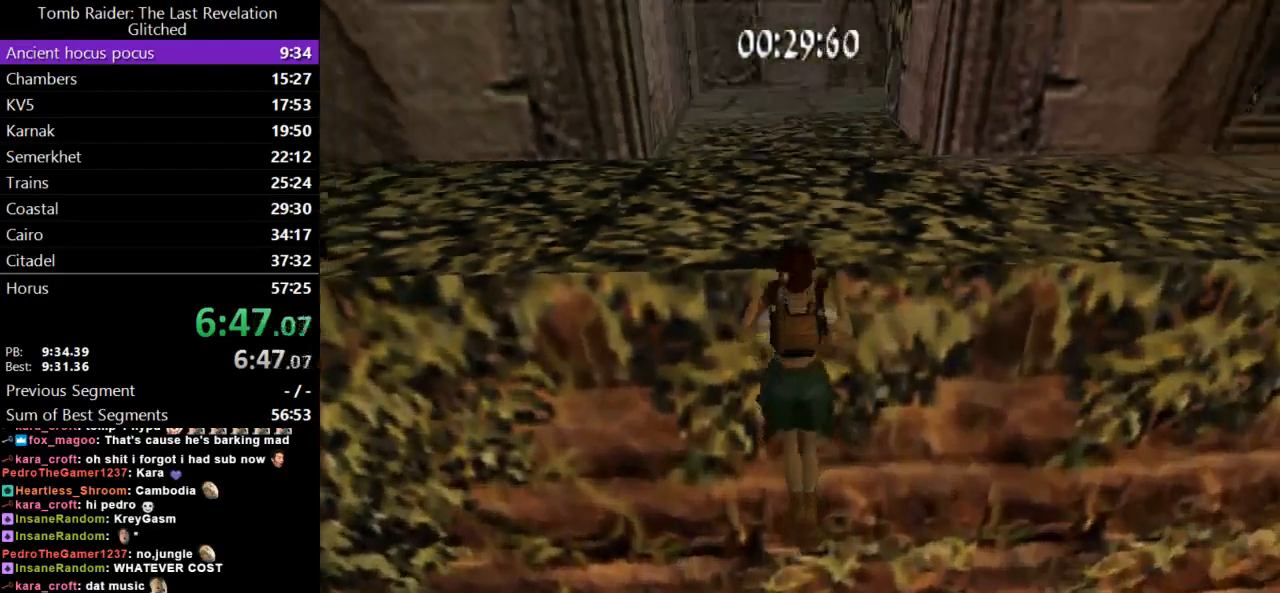
{"keys": ["action", "up"], "events": []}
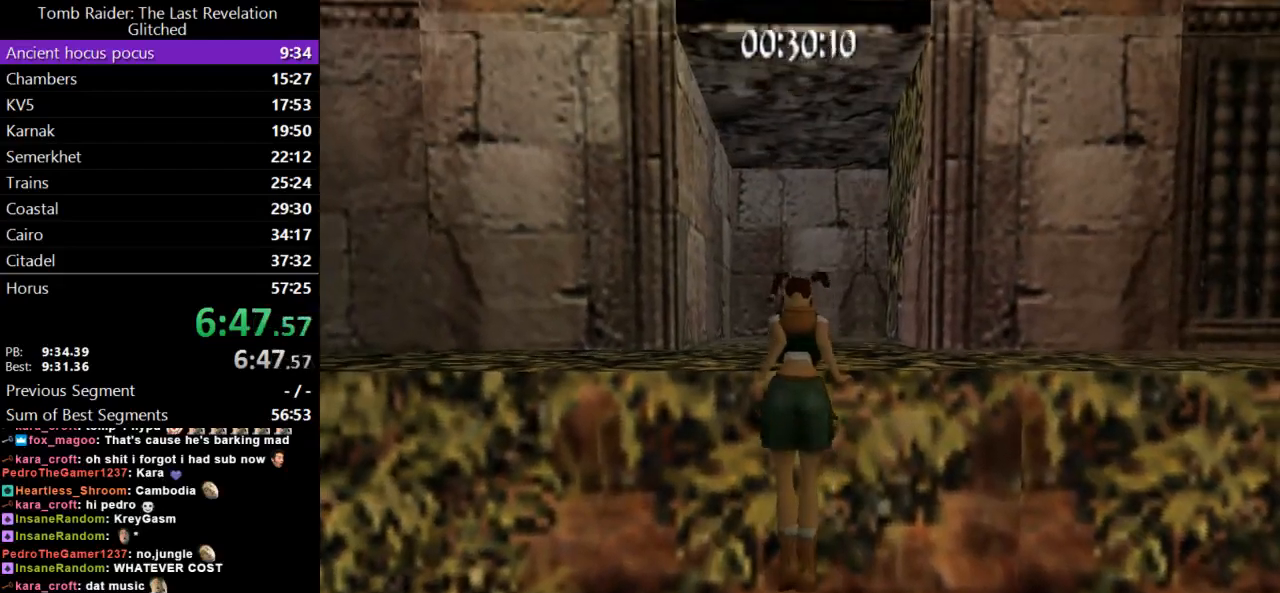
{"keys": ["action", "up"], "events": []}
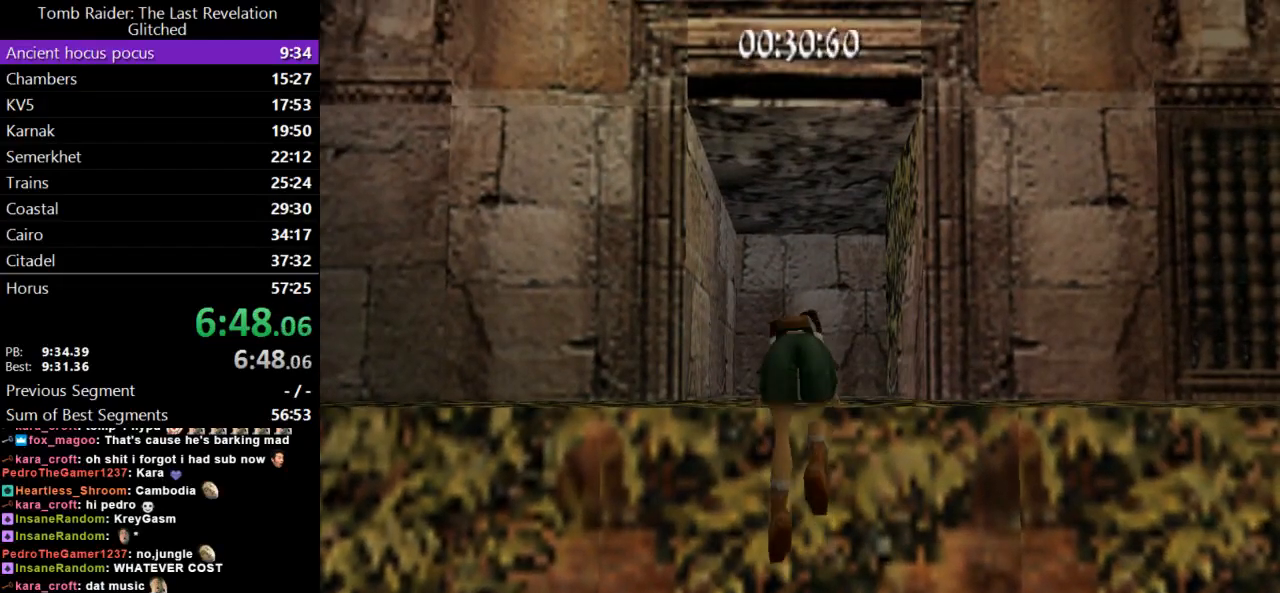
{"keys": ["action", "up"], "events": []}
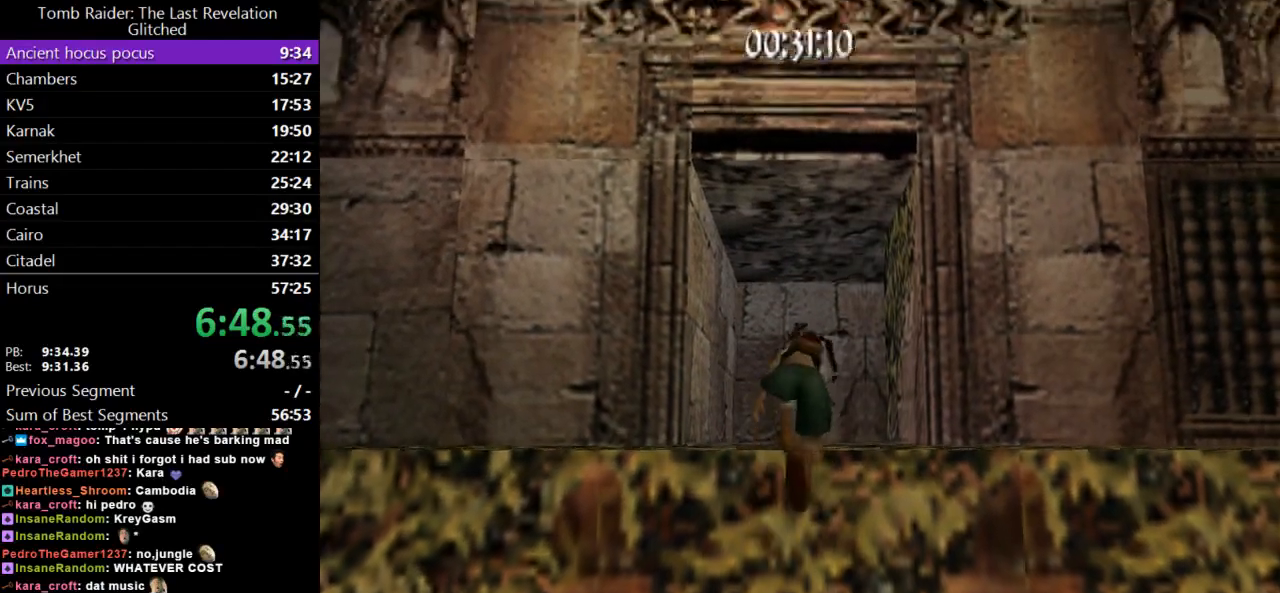
{"keys": ["up"], "events": [[167, "action", "up"]]}
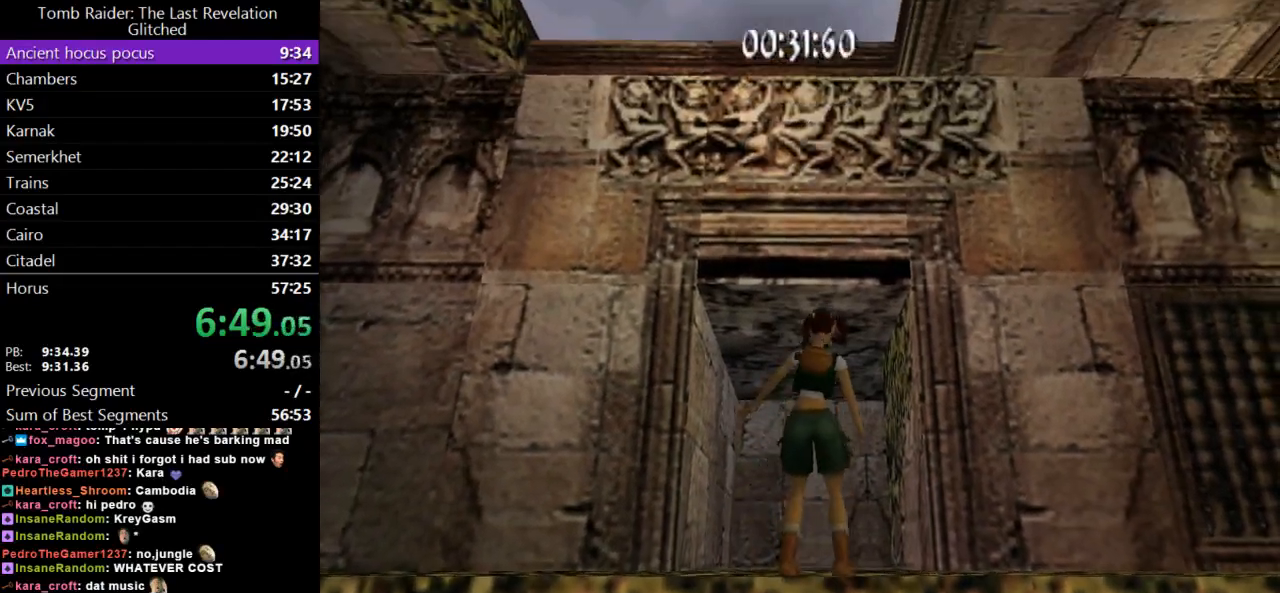
{"keys": ["right", "up"], "events": [[333, "right", "down"]]}
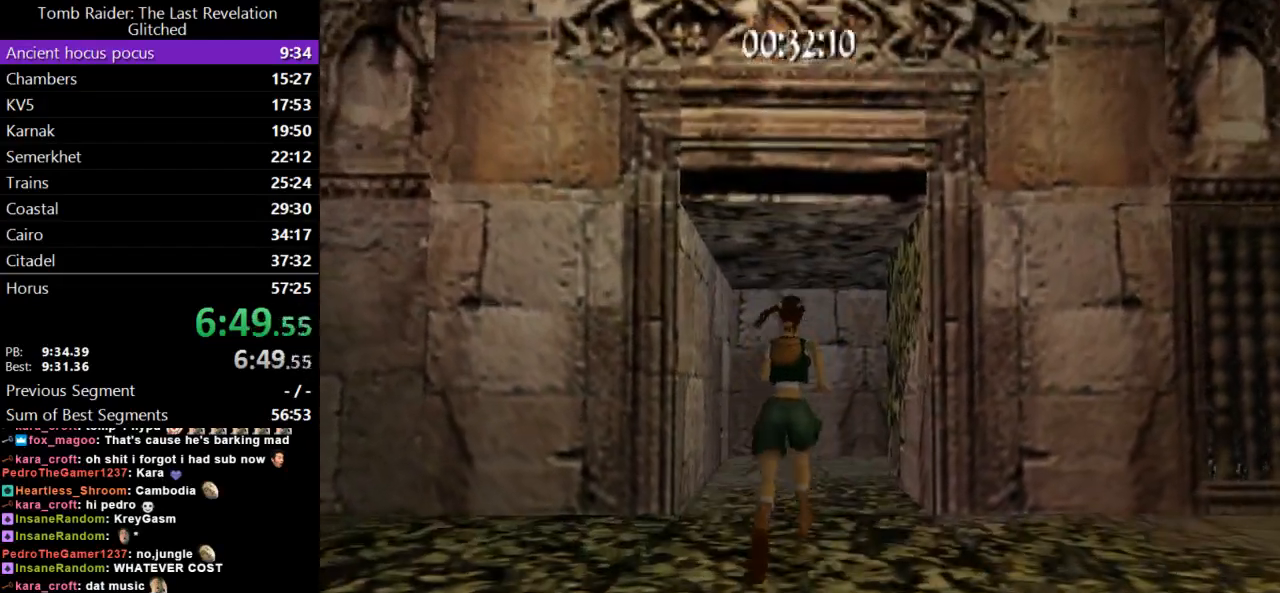
{"keys": ["dash", "right", "up"], "events": [[67, "right", "up"], [133, "dash", "down"], [500, "right", "down"]]}
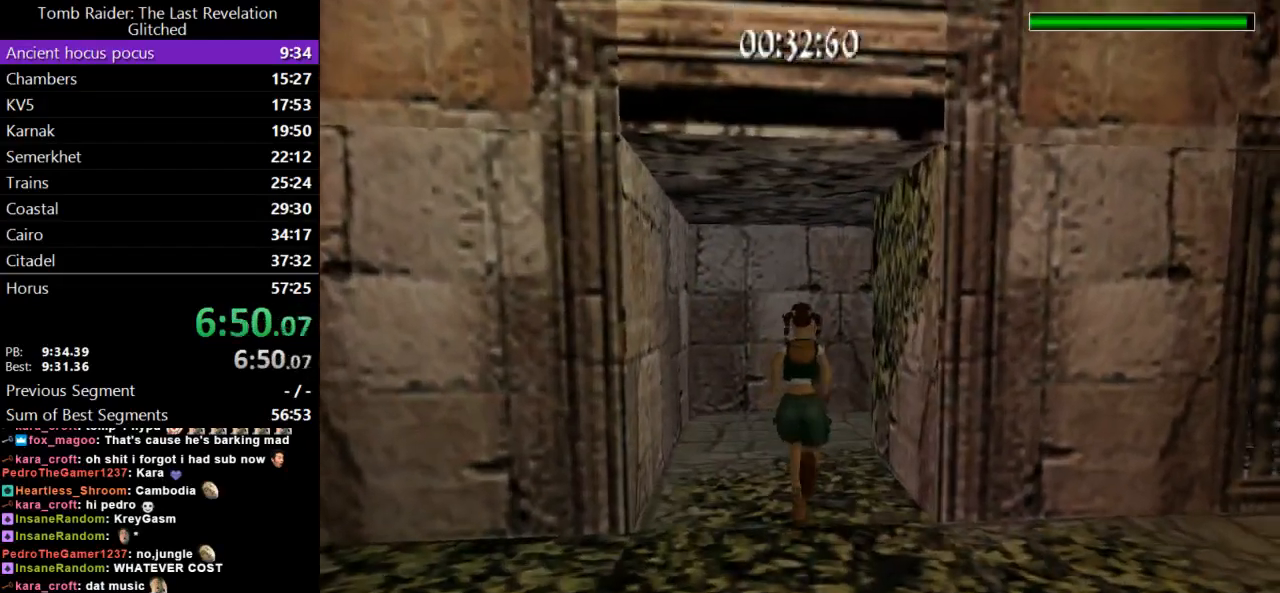
{"keys": ["dash", "right", "up"], "events": []}
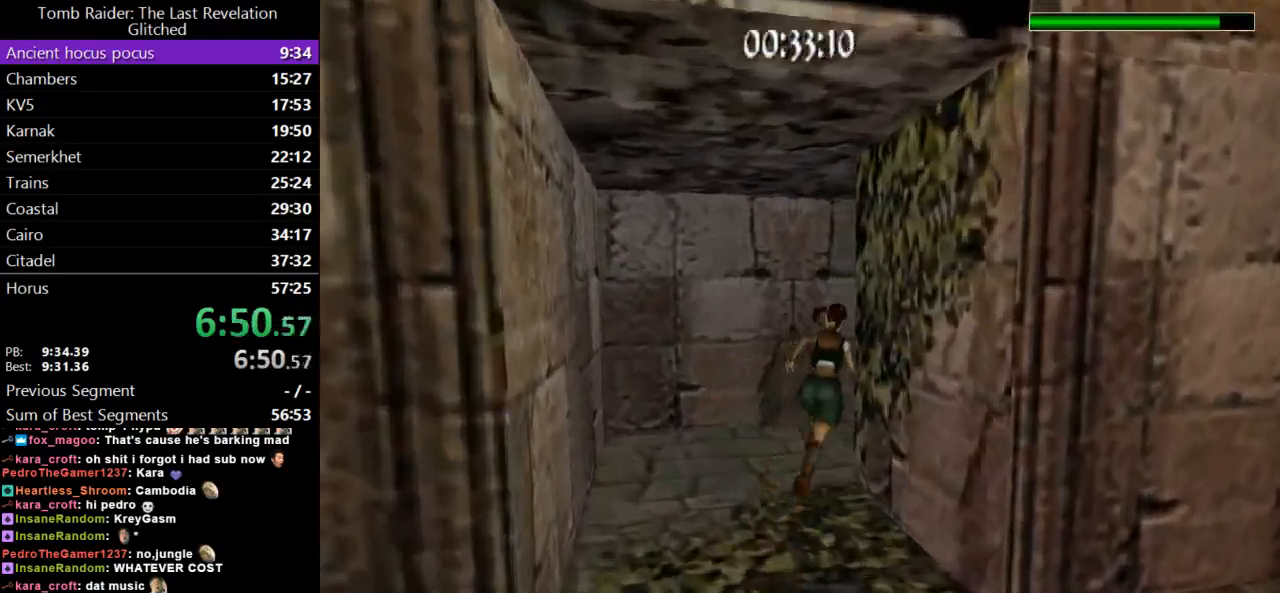
{"keys": ["dash", "up"], "events": [[500, "right", "up"]]}
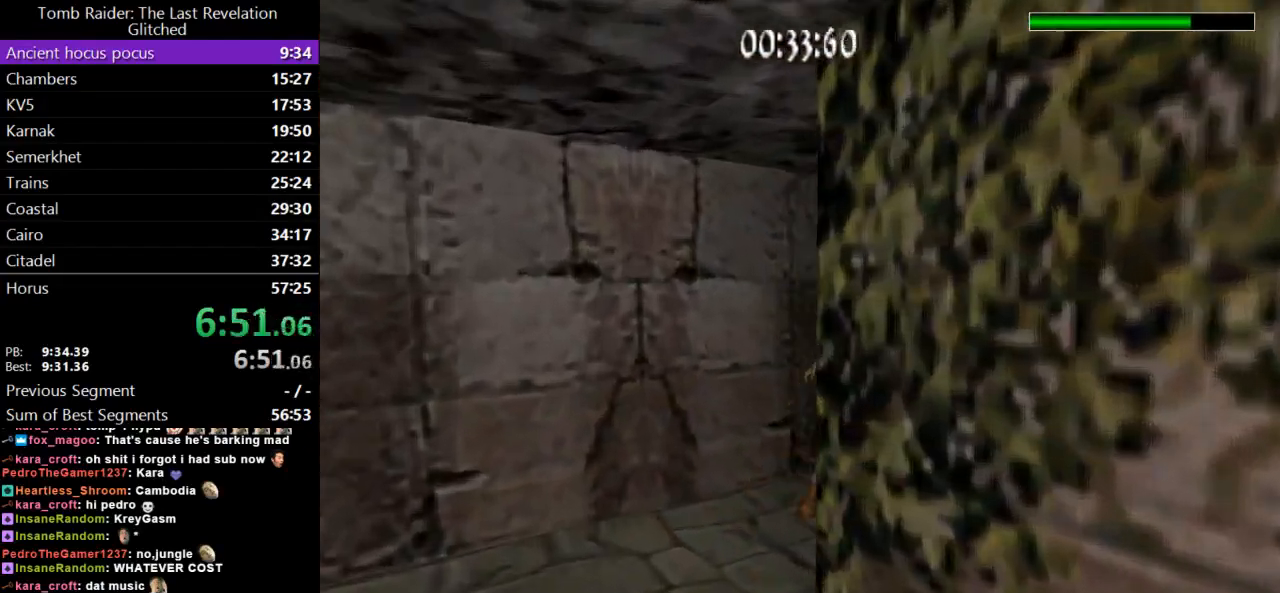
{"keys": ["dash", "right", "up"], "events": [[67, "right", "down"]]}
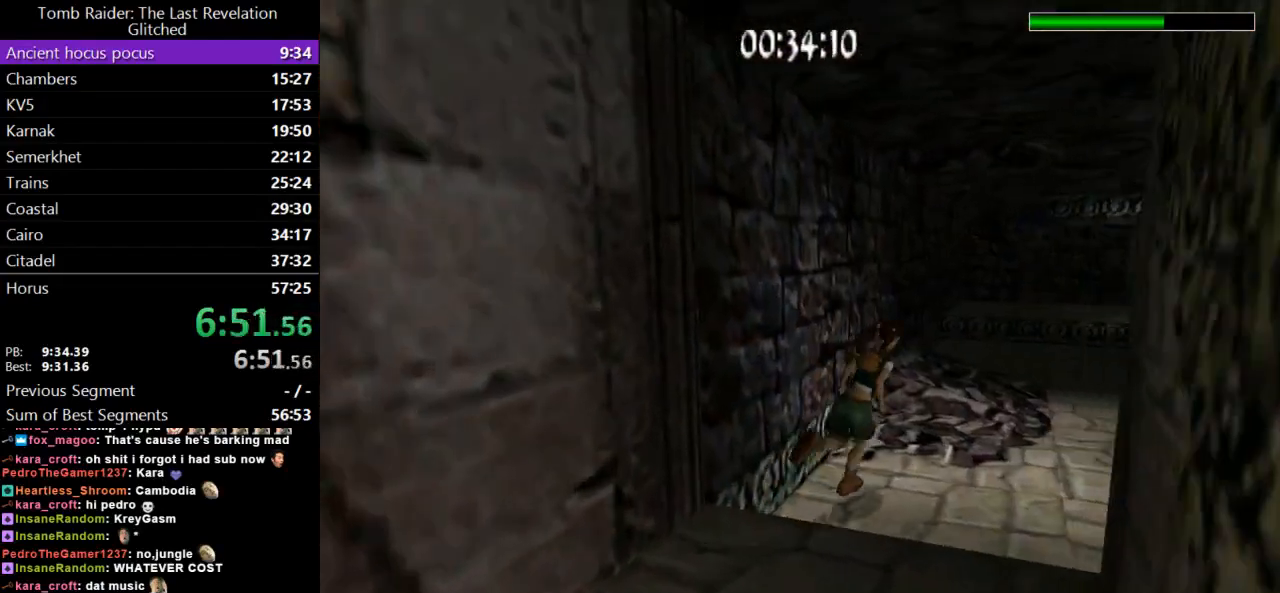
{"keys": ["dash", "up"], "events": [[100, "right", "up"], [200, "left", "down"], [467, "left", "up"]]}
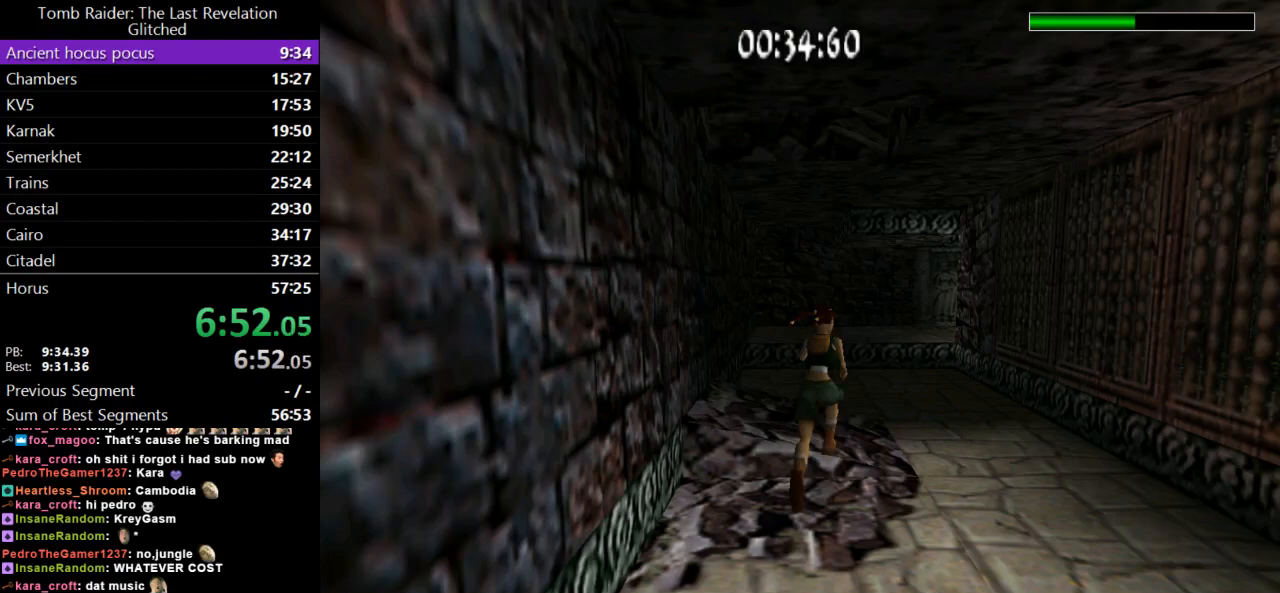
{"keys": ["dash", "right", "up"], "events": [[467, "right", "down"]]}
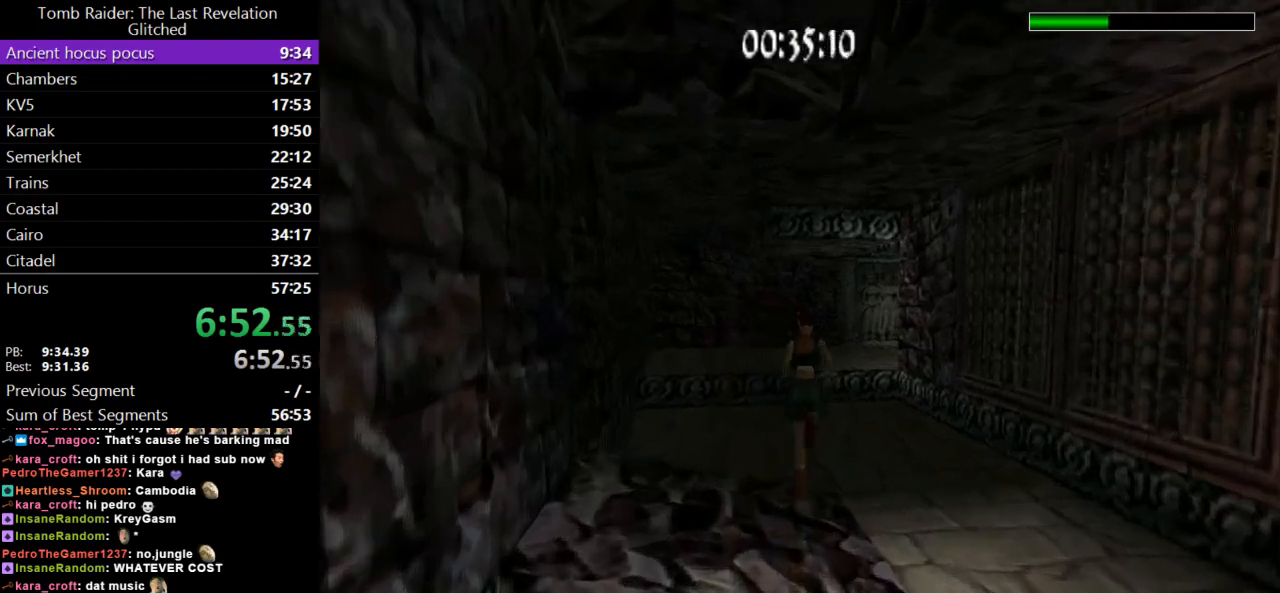
{"keys": ["dash", "up"], "events": [[400, "right", "up"]]}
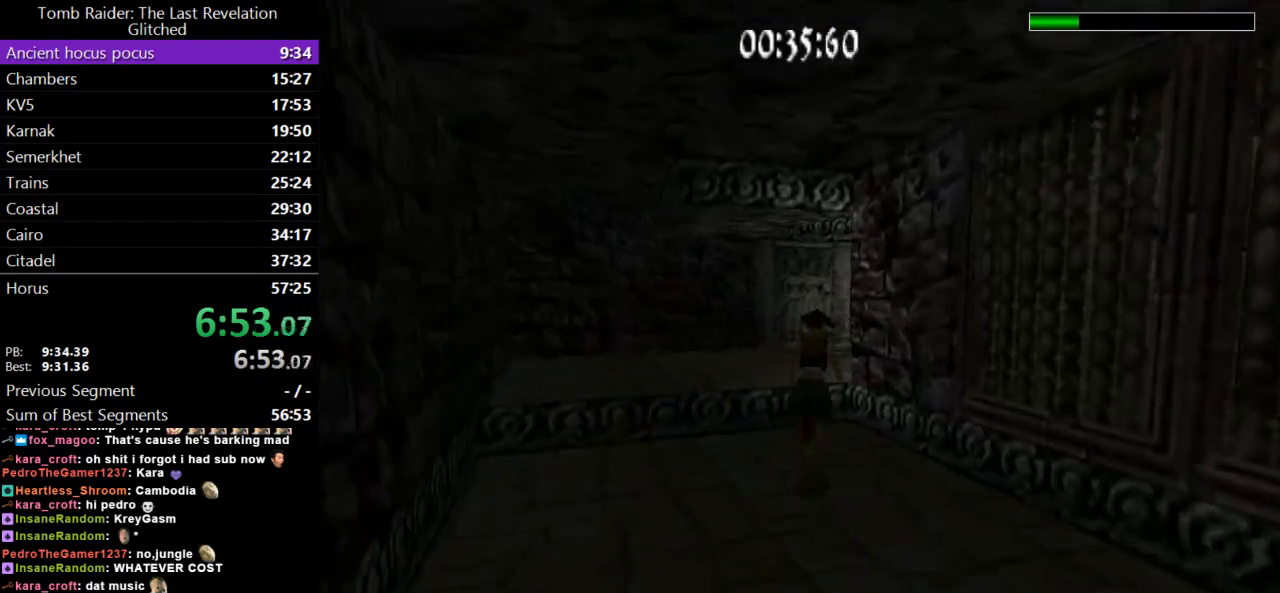
{"keys": ["dash", "jump", "up"], "events": [[133, "jump", "down"]]}